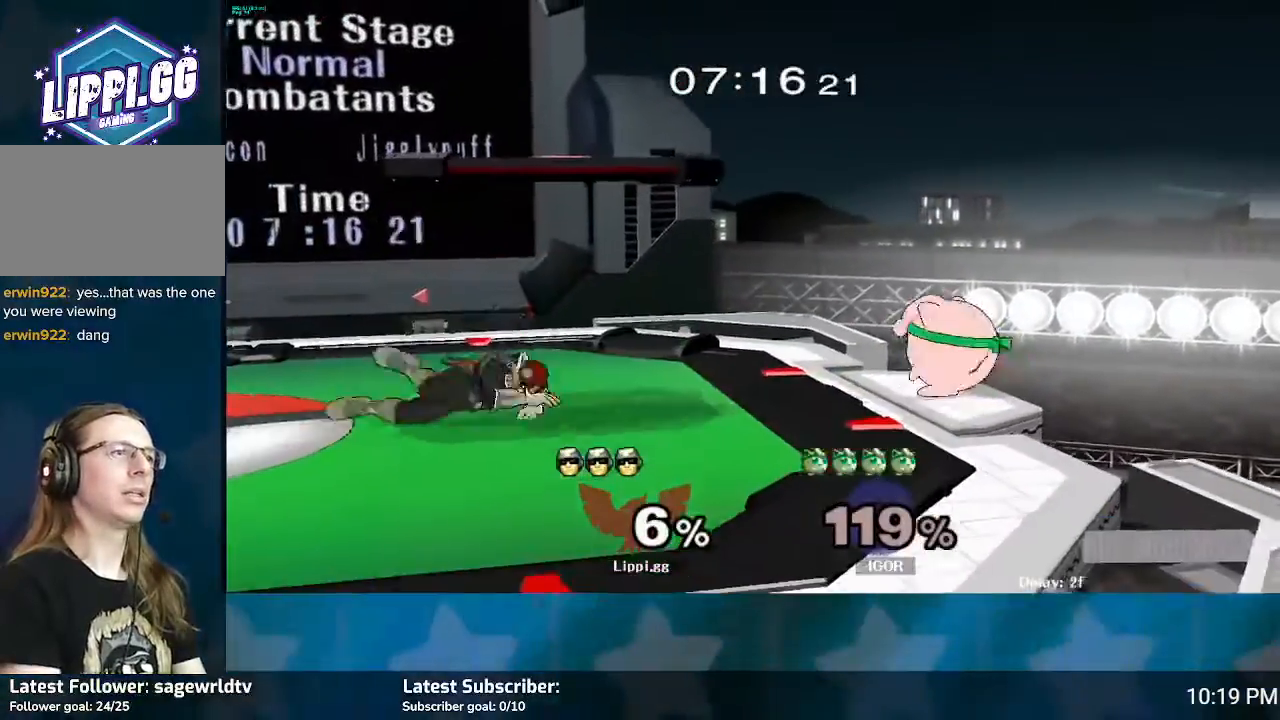
Gameplay with a controller (Nintendo layout); each line is a JSON object with the inputs held at the frame after it. "events" lists button and stick changes between this image and that frame as [ms after this image, input, new state], when the widget could be followed in between. Not read: L3 R3.
{"buttons": ["R1"], "left_stick": "left", "right_stick": "center", "events": []}
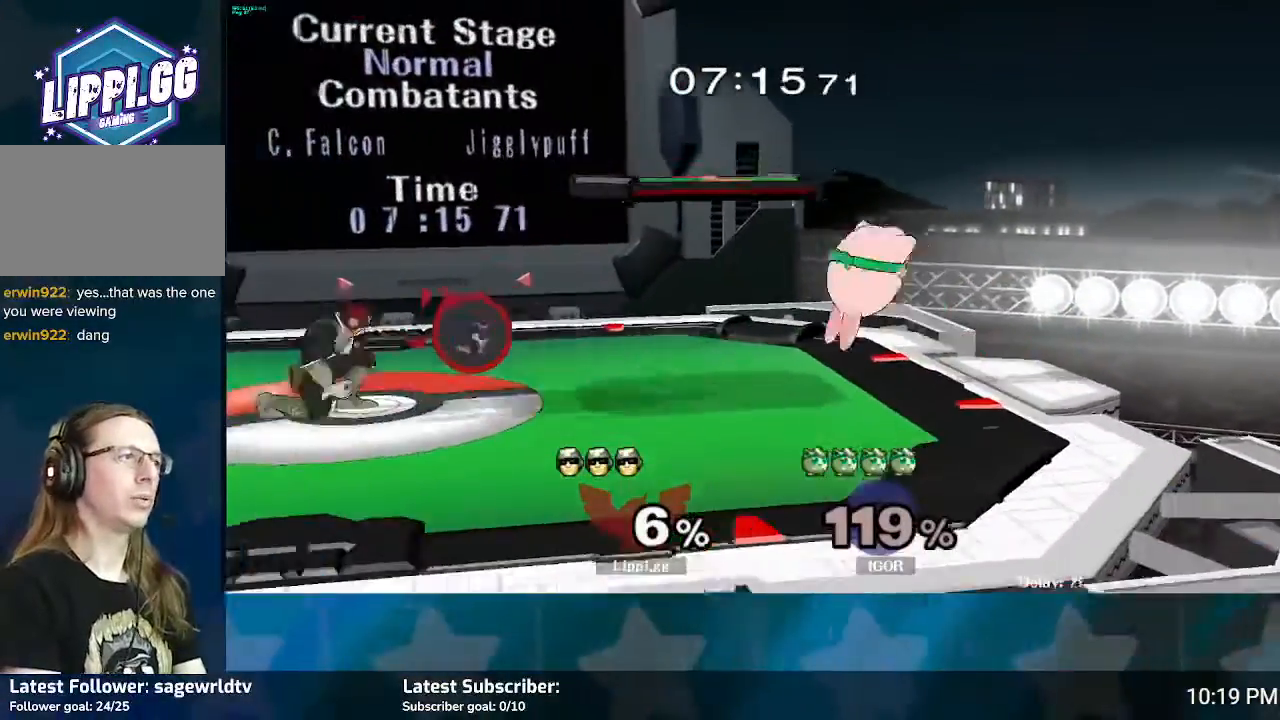
{"buttons": [], "left_stick": "center", "right_stick": "center", "events": [[33, "R1", "up"], [167, "left_stick", "center"], [300, "Y", "down"], [300, "left_stick", "right"], [400, "Y", "up"], [434, "left_stick", "center"]]}
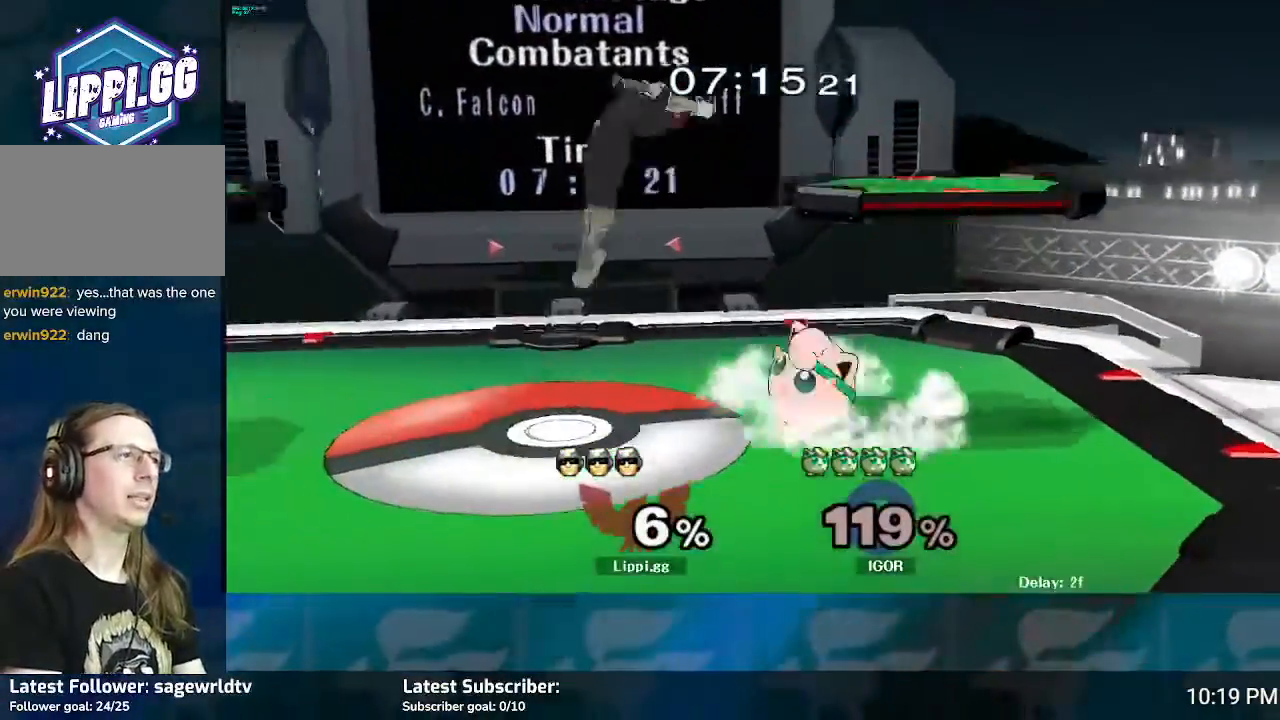
{"buttons": [], "left_stick": "down", "right_stick": "down", "events": [[133, "right_stick", "down-right"], [267, "right_stick", "center"], [333, "right_stick", "down"], [367, "left_stick", "down"]]}
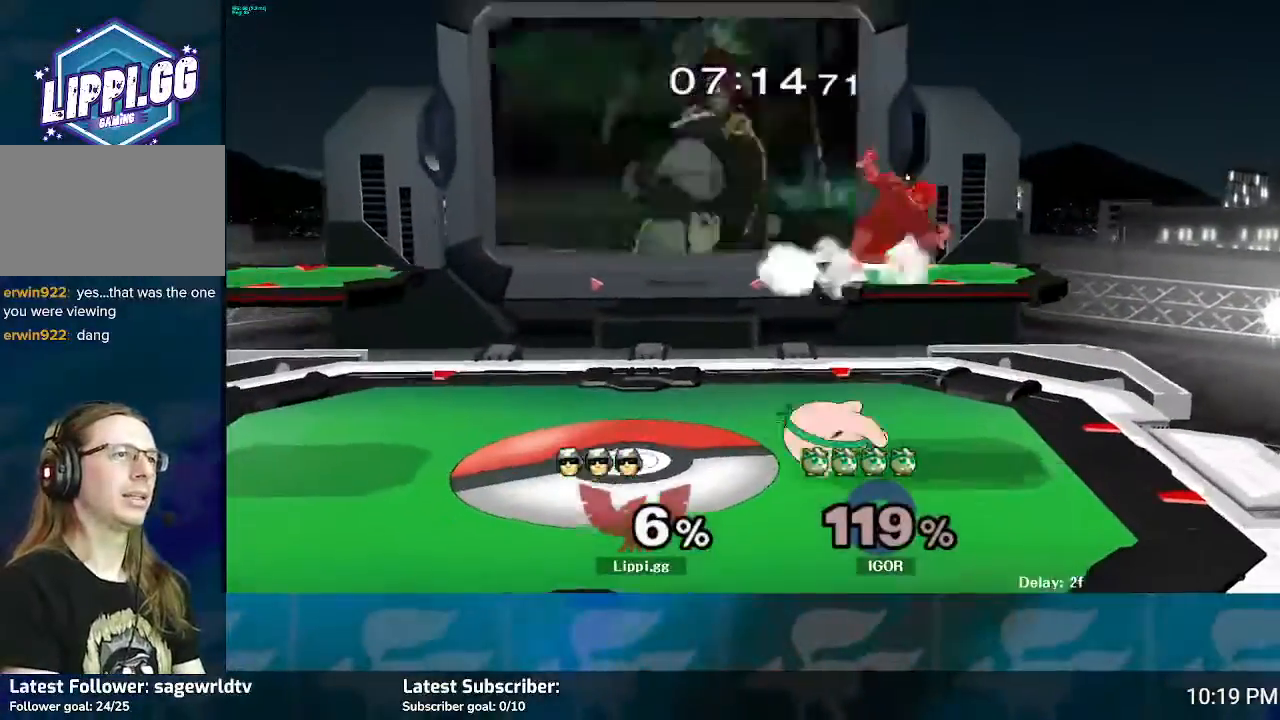
{"buttons": ["Y"], "left_stick": "center", "right_stick": "center", "events": [[134, "right_stick", "center"], [167, "left_stick", "center"], [367, "Y", "down"], [467, "Y", "up"], [501, "Y", "down"]]}
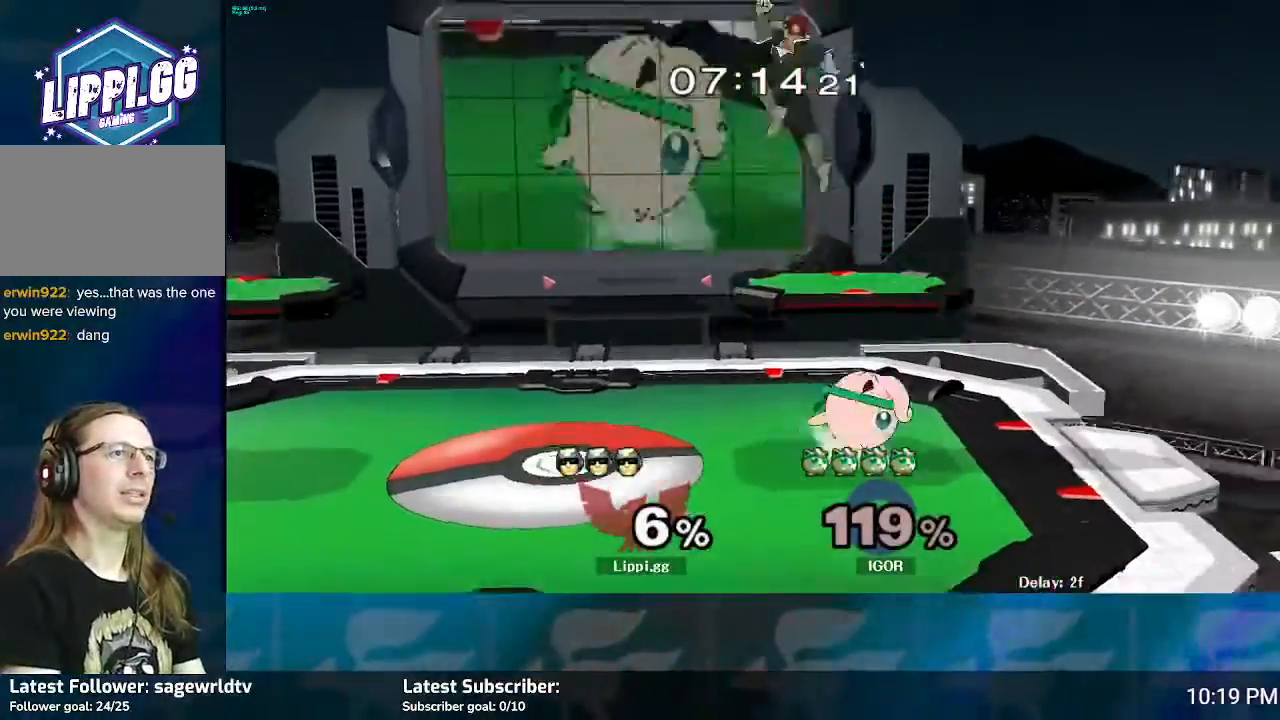
{"buttons": [], "left_stick": "down-left", "right_stick": "center", "events": [[100, "Y", "up"], [100, "left_stick", "up-left"], [200, "left_stick", "left"], [467, "left_stick", "down-left"]]}
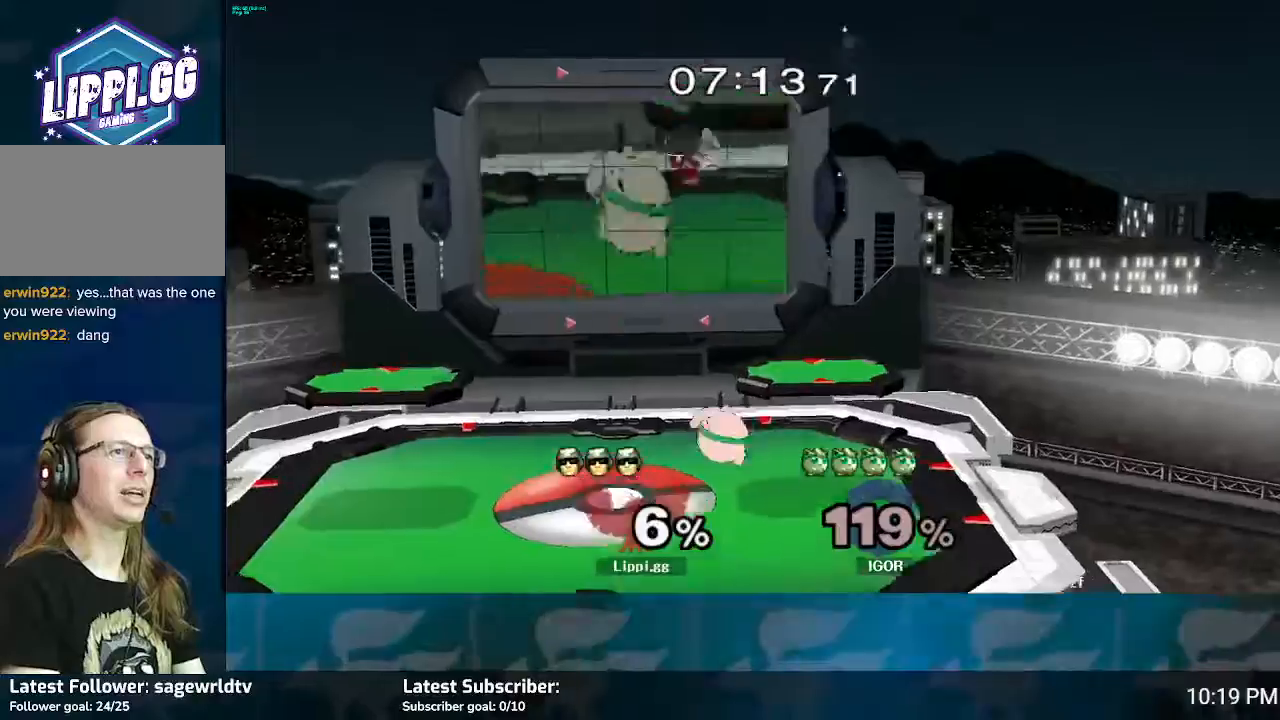
{"buttons": [], "left_stick": "left", "right_stick": "center", "events": [[33, "left_stick", "down"], [367, "left_stick", "center"], [501, "left_stick", "left"]]}
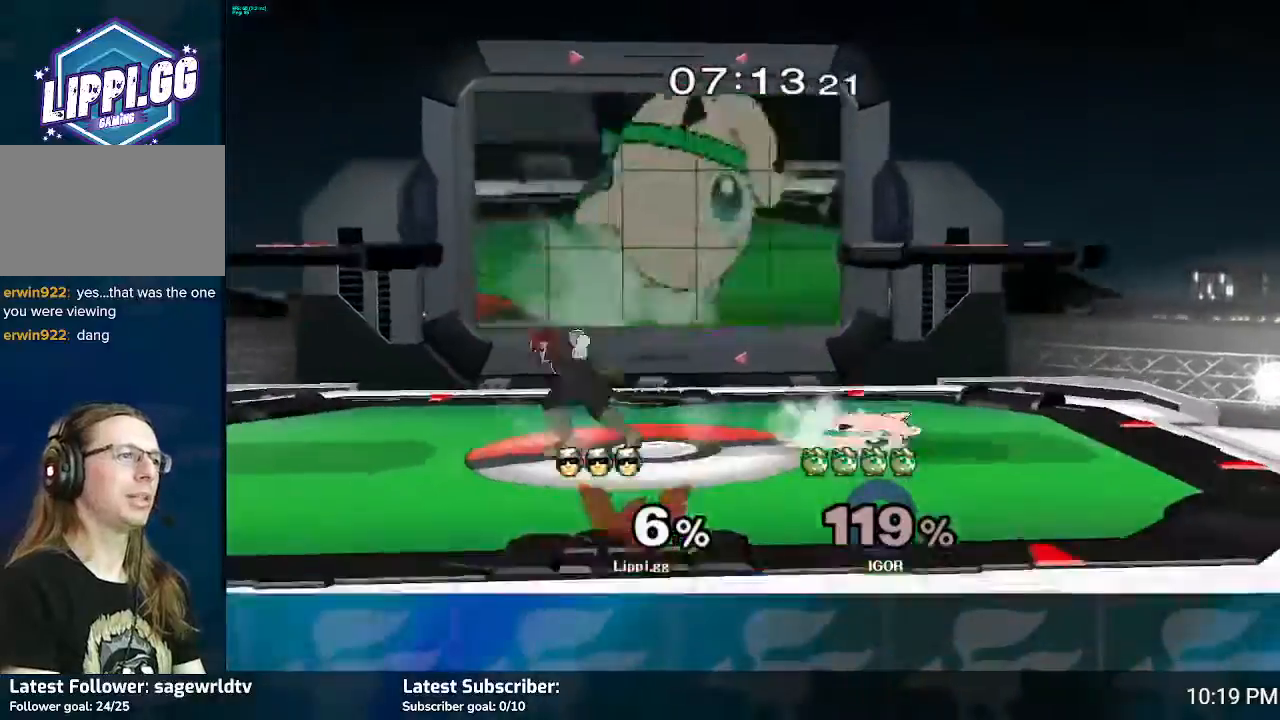
{"buttons": [], "left_stick": "right", "right_stick": "center", "events": [[166, "left_stick", "right"]]}
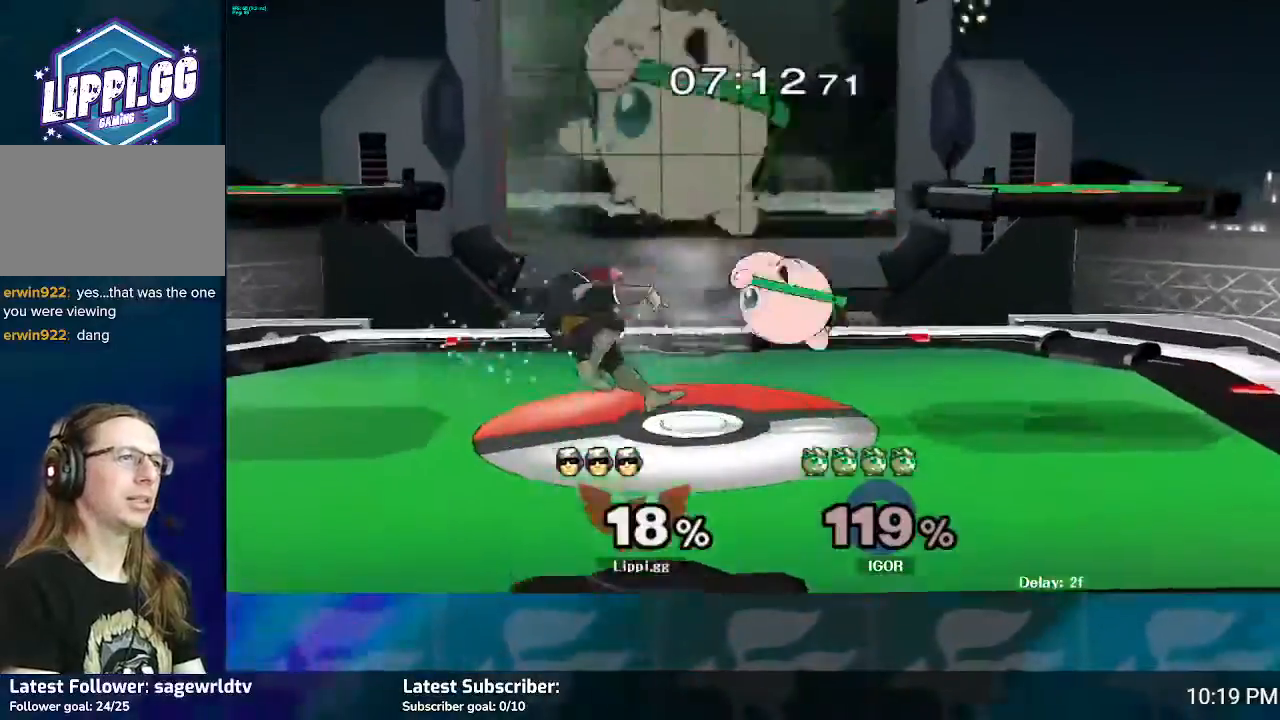
{"buttons": ["A"], "left_stick": "center", "right_stick": "center", "events": [[33, "Z", "down"], [67, "left_stick", "center"], [134, "left_stick", "down"], [234, "left_stick", "center"], [267, "Z", "up"], [501, "A", "down"]]}
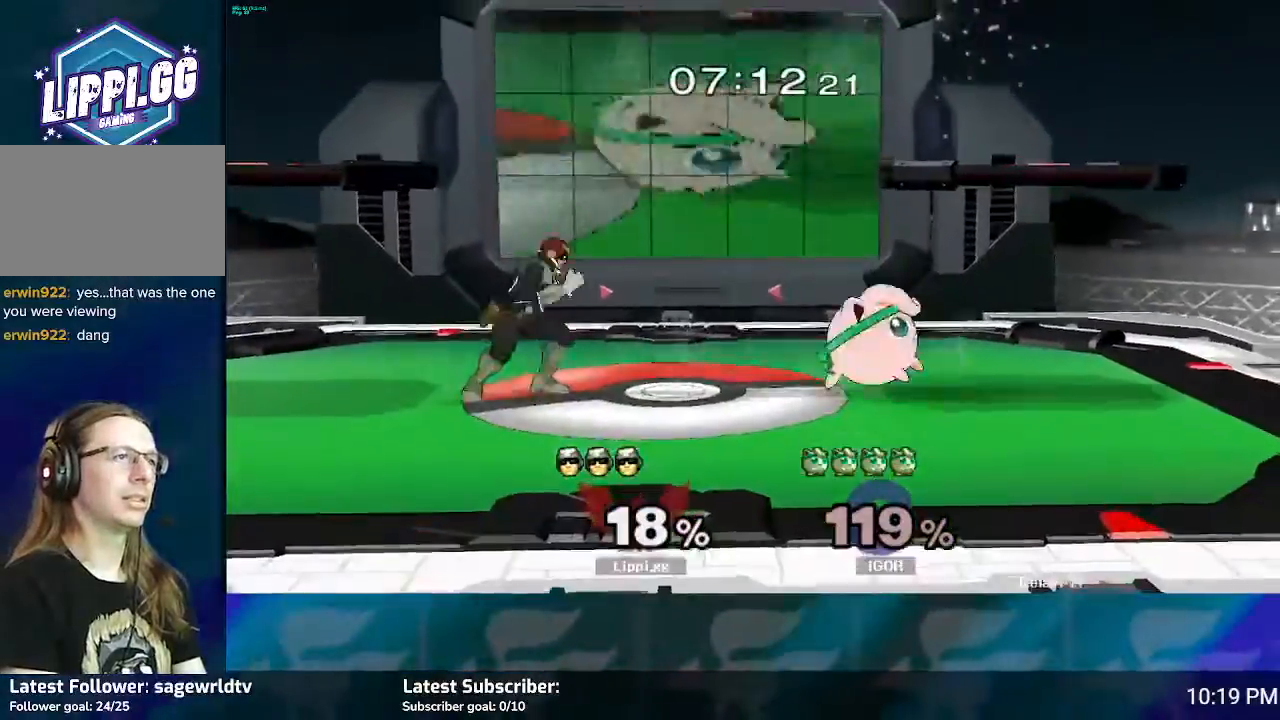
{"buttons": ["A"], "left_stick": "center", "right_stick": "center", "events": [[100, "A", "up"], [500, "A", "down"]]}
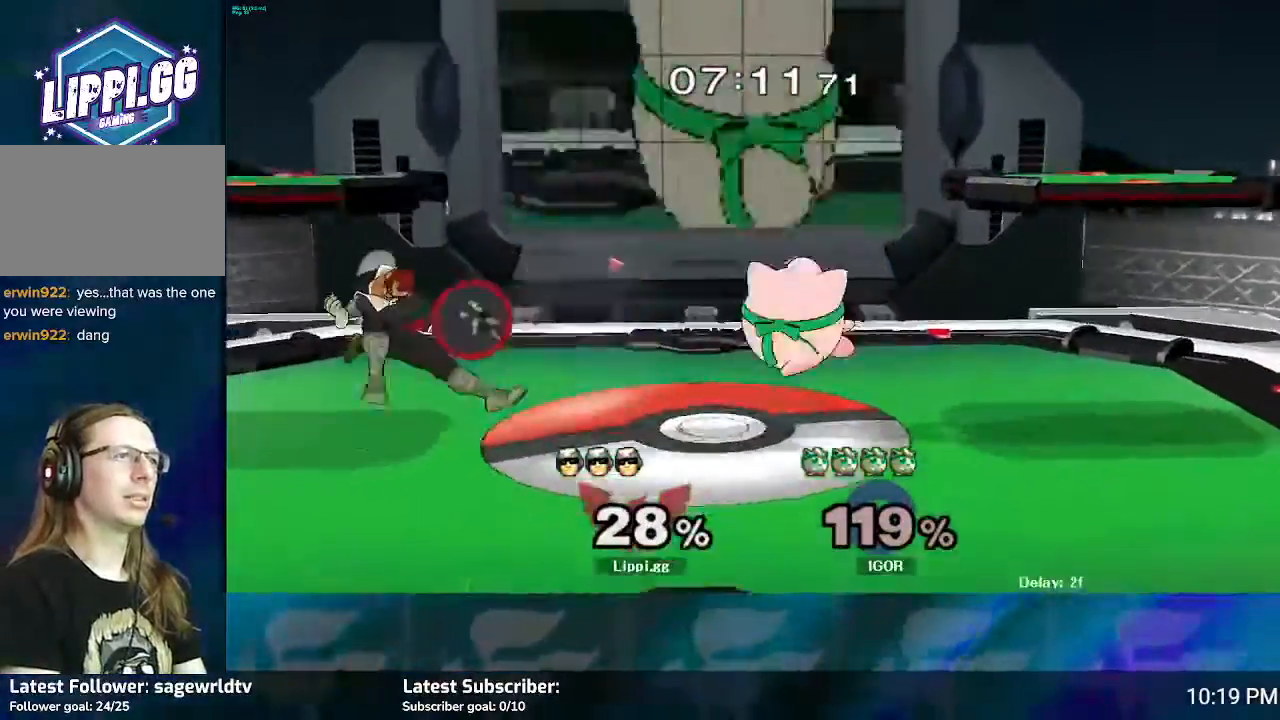
{"buttons": [], "left_stick": "center", "right_stick": "center", "events": [[67, "A", "up"]]}
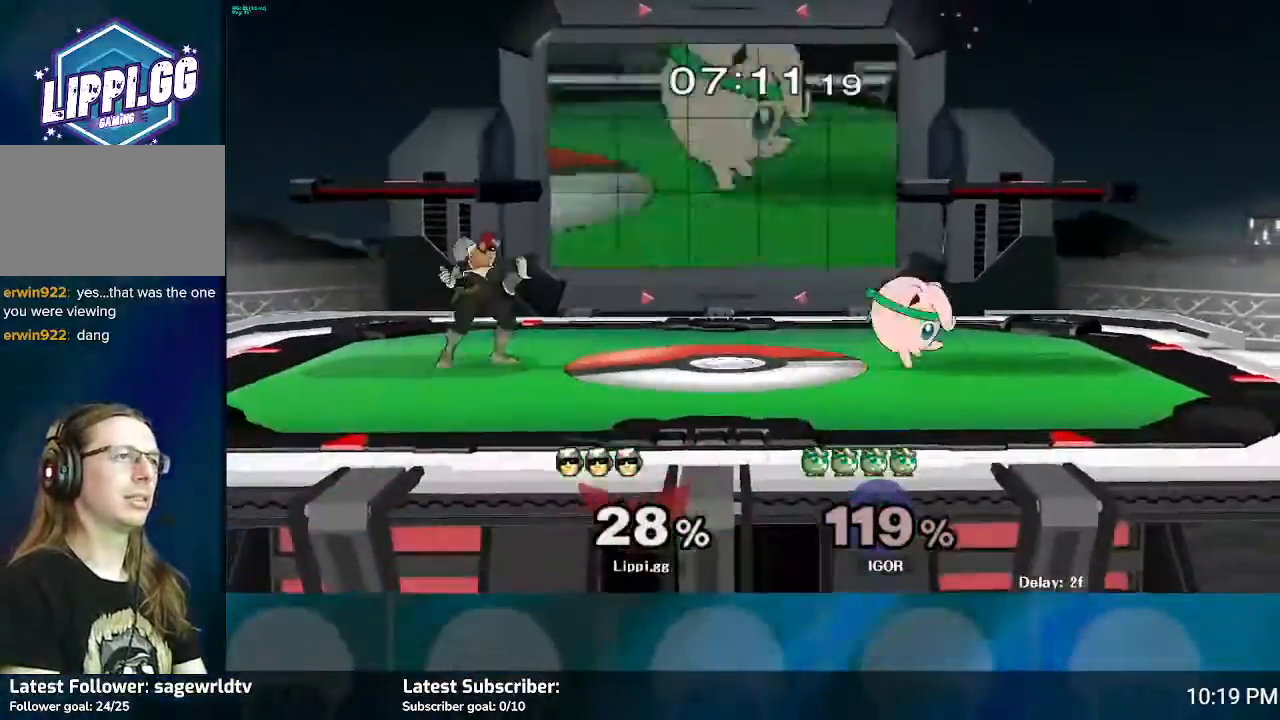
{"buttons": [], "left_stick": "right", "right_stick": "center", "events": [[166, "Y", "down"], [233, "Y", "up"], [300, "left_stick", "right"]]}
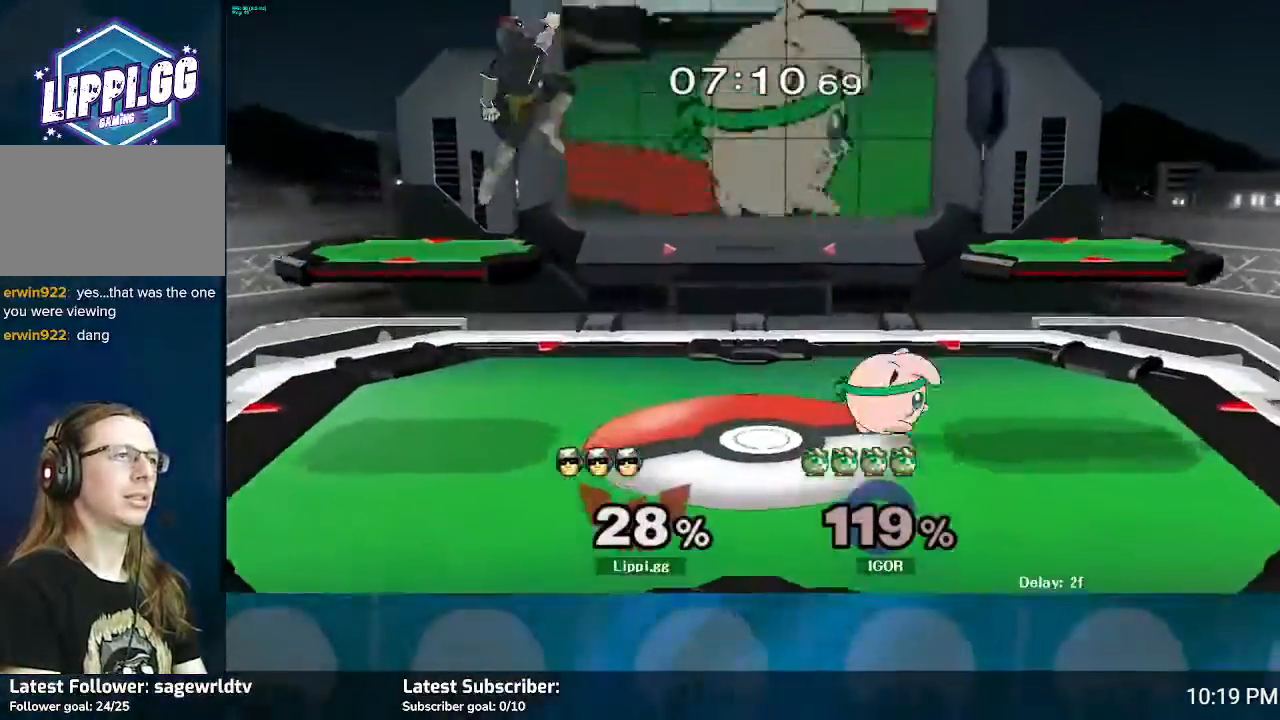
{"buttons": ["A"], "left_stick": "right", "right_stick": "center", "events": [[134, "A", "down"], [200, "A", "up"], [267, "A", "down"], [401, "A", "up"], [501, "A", "down"]]}
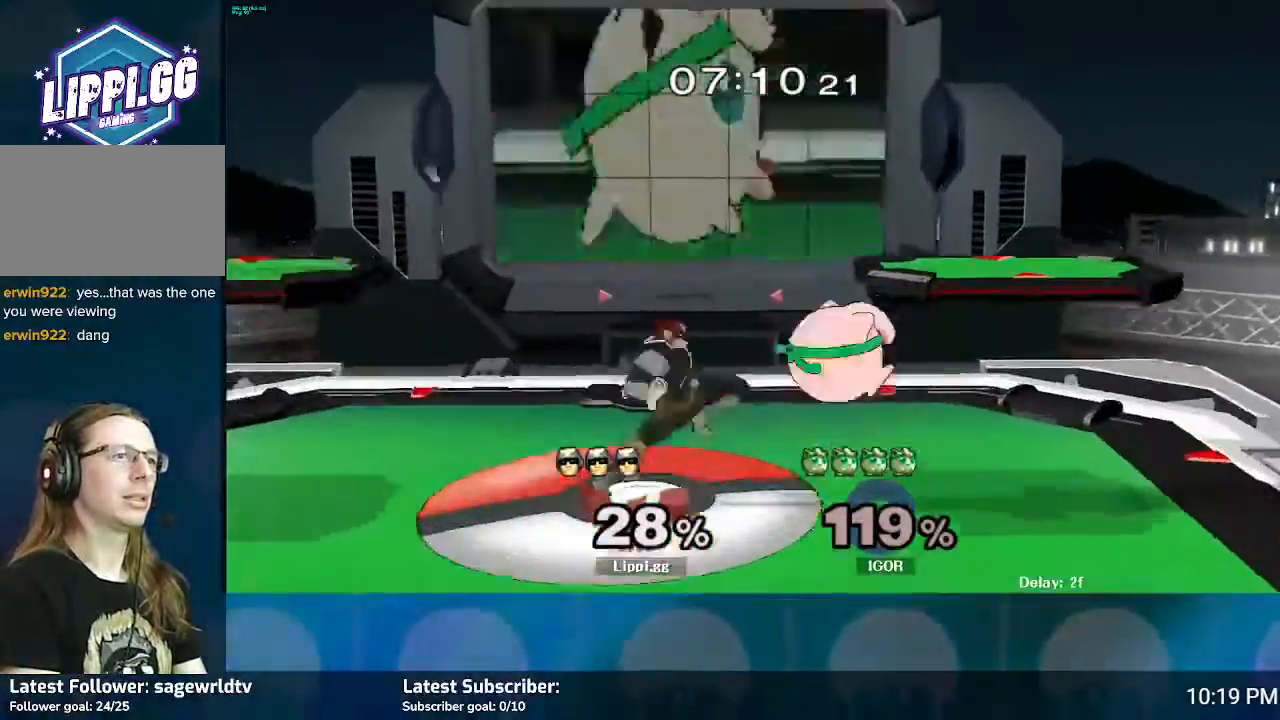
{"buttons": [], "left_stick": "center", "right_stick": "center", "events": [[100, "A", "up"], [166, "A", "down"], [267, "A", "up"], [333, "left_stick", "center"]]}
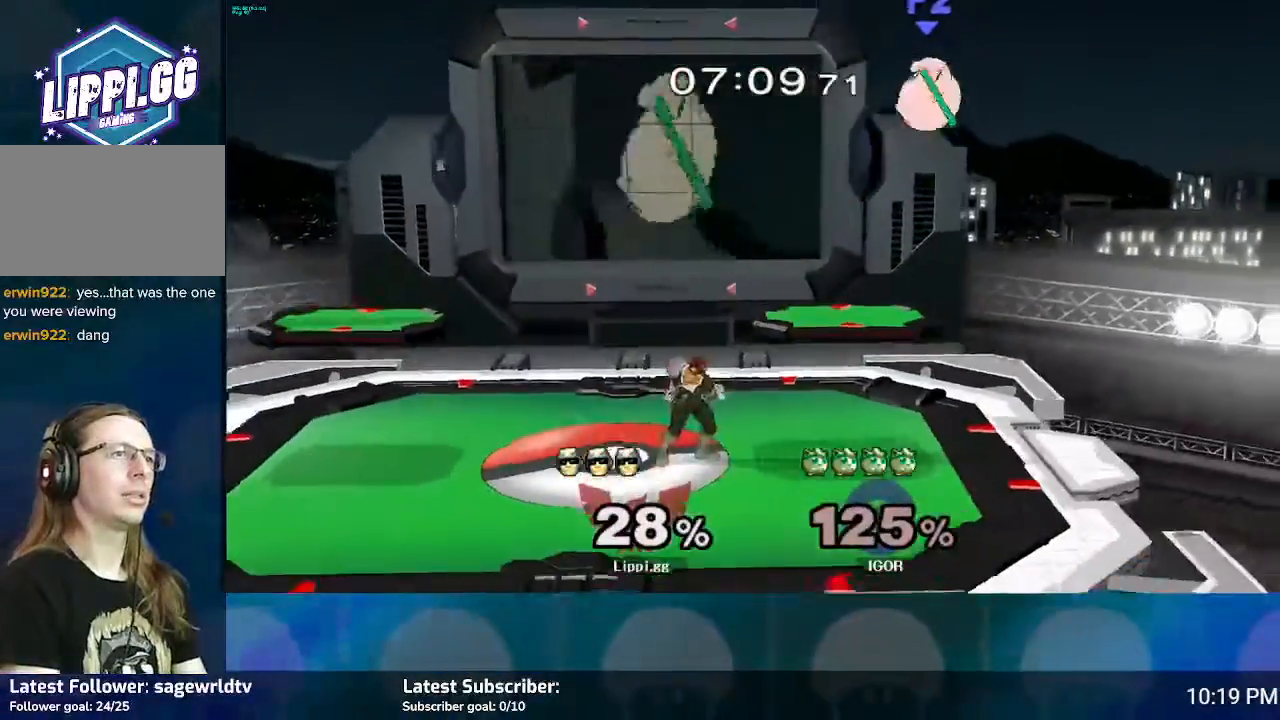
{"buttons": [], "left_stick": "right", "right_stick": "center", "events": [[234, "left_stick", "right"], [267, "Y", "down"], [400, "Y", "up"]]}
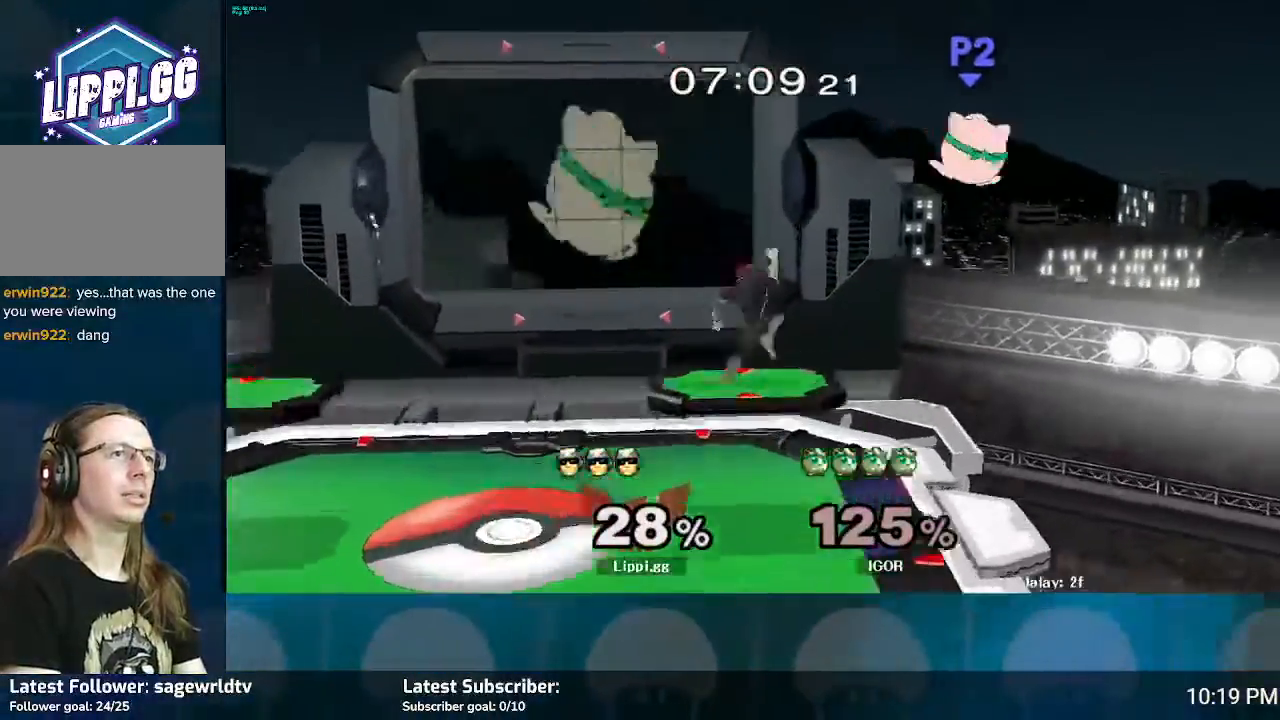
{"buttons": [], "left_stick": "left", "right_stick": "center", "events": [[166, "A", "down"], [300, "A", "up"], [333, "A", "down"], [367, "left_stick", "down-left"], [400, "A", "up"], [433, "A", "down"], [467, "left_stick", "left"], [500, "A", "up"]]}
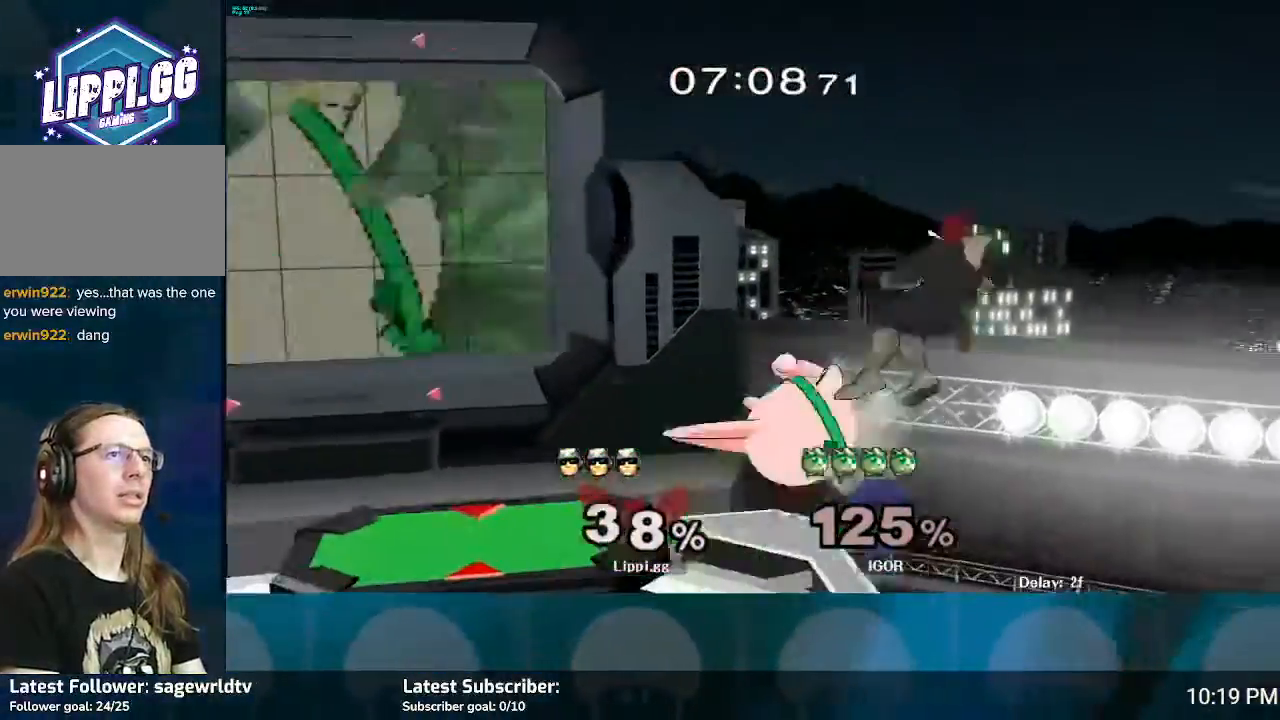
{"buttons": ["Y"], "left_stick": "up-left", "right_stick": "center", "events": [[367, "left_stick", "up-left"], [467, "Y", "down"]]}
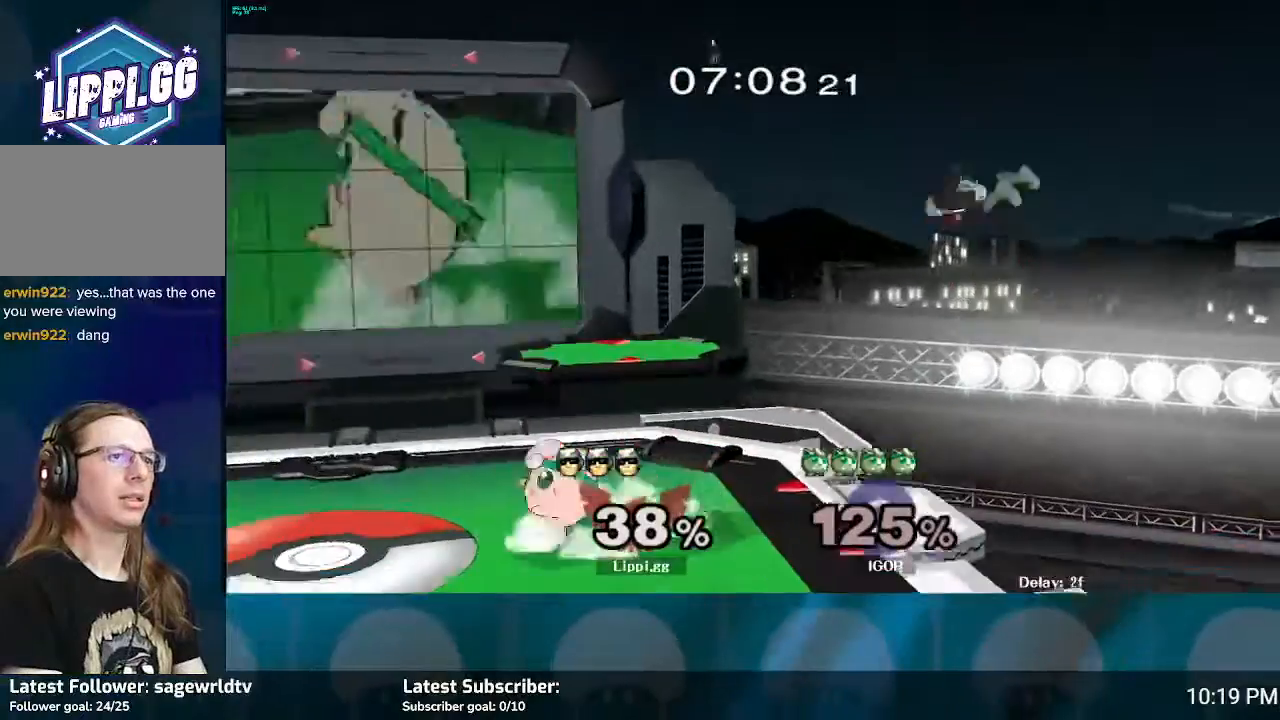
{"buttons": ["A"], "left_stick": "left", "right_stick": "center", "events": [[33, "Y", "up"], [66, "Y", "down"], [233, "Y", "up"], [367, "left_stick", "left"], [400, "A", "down"]]}
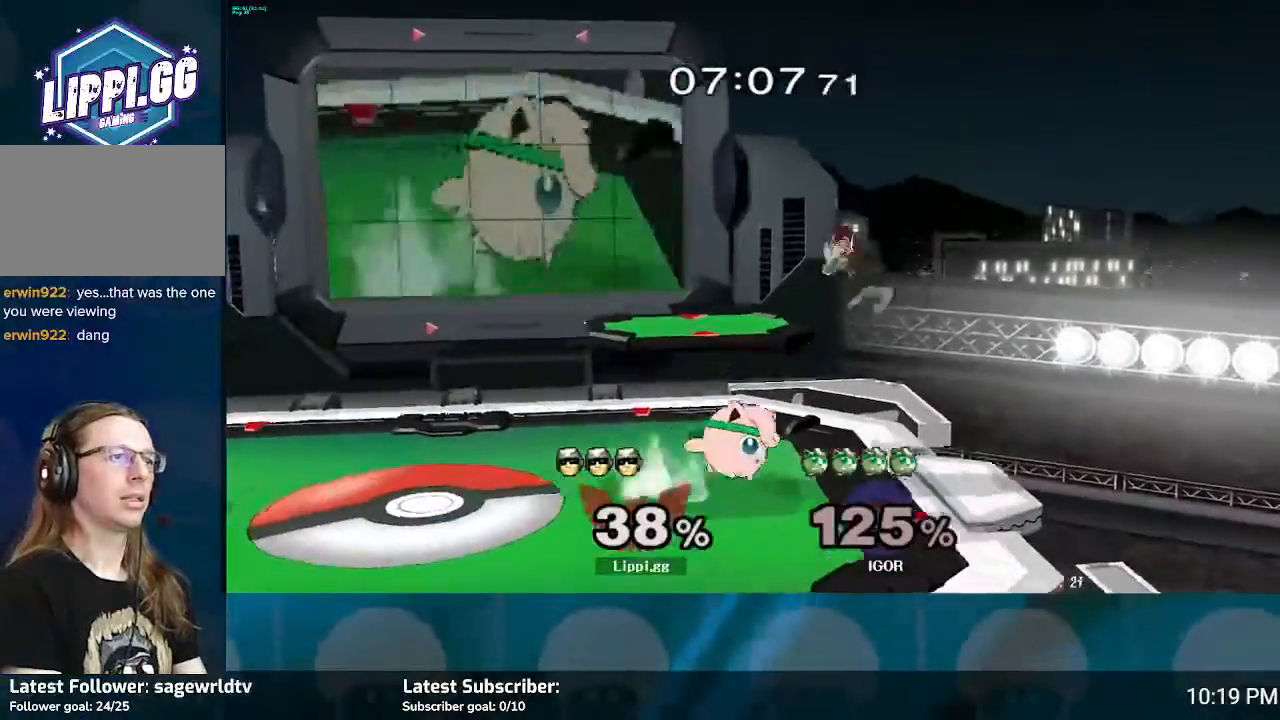
{"buttons": [], "left_stick": "left", "right_stick": "center", "events": [[33, "A", "up"], [100, "A", "down"], [200, "A", "up"], [234, "A", "down"], [334, "A", "up"], [367, "A", "down"], [467, "A", "up"]]}
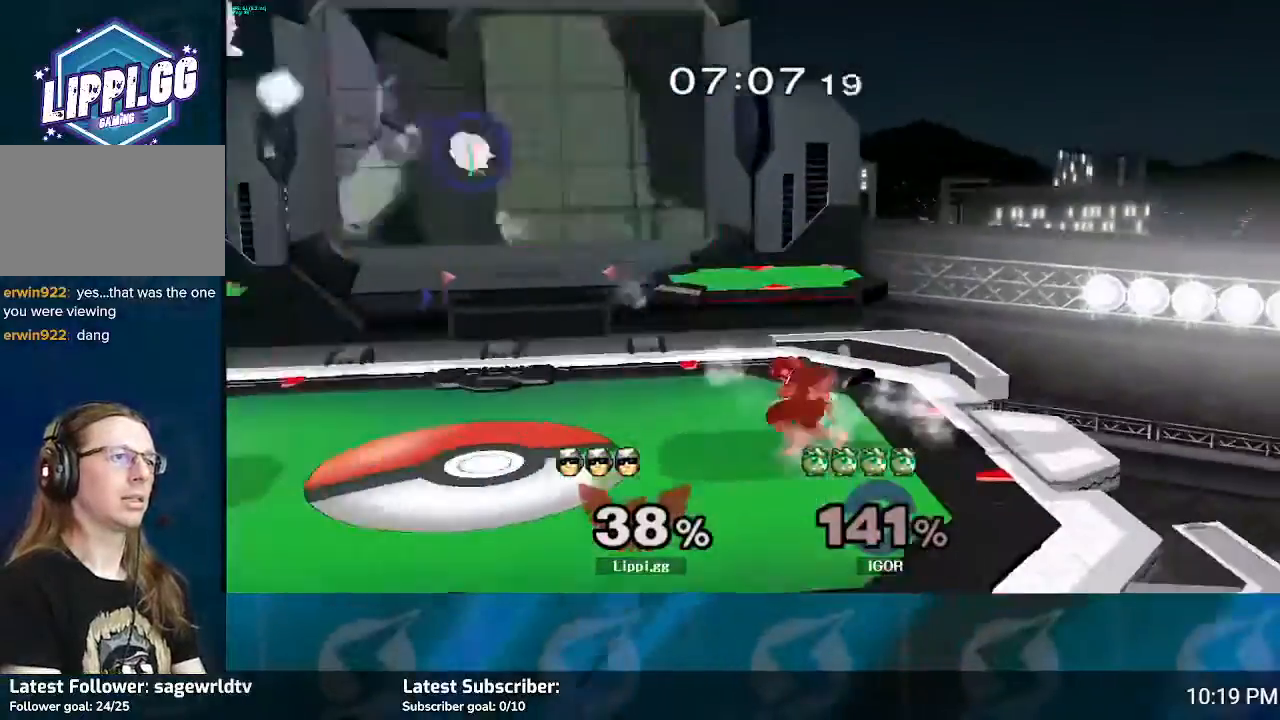
{"buttons": [], "left_stick": "center", "right_stick": "center", "events": [[467, "left_stick", "center"]]}
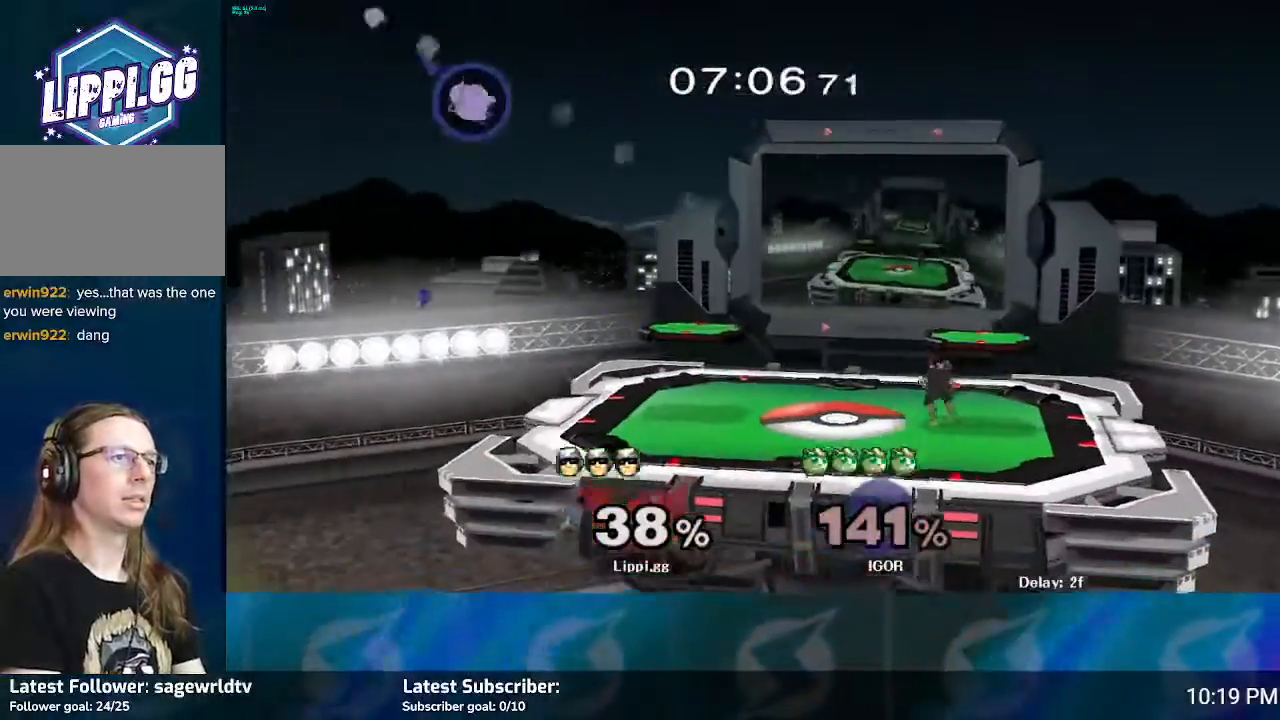
{"buttons": [], "left_stick": "center", "right_stick": "center", "events": []}
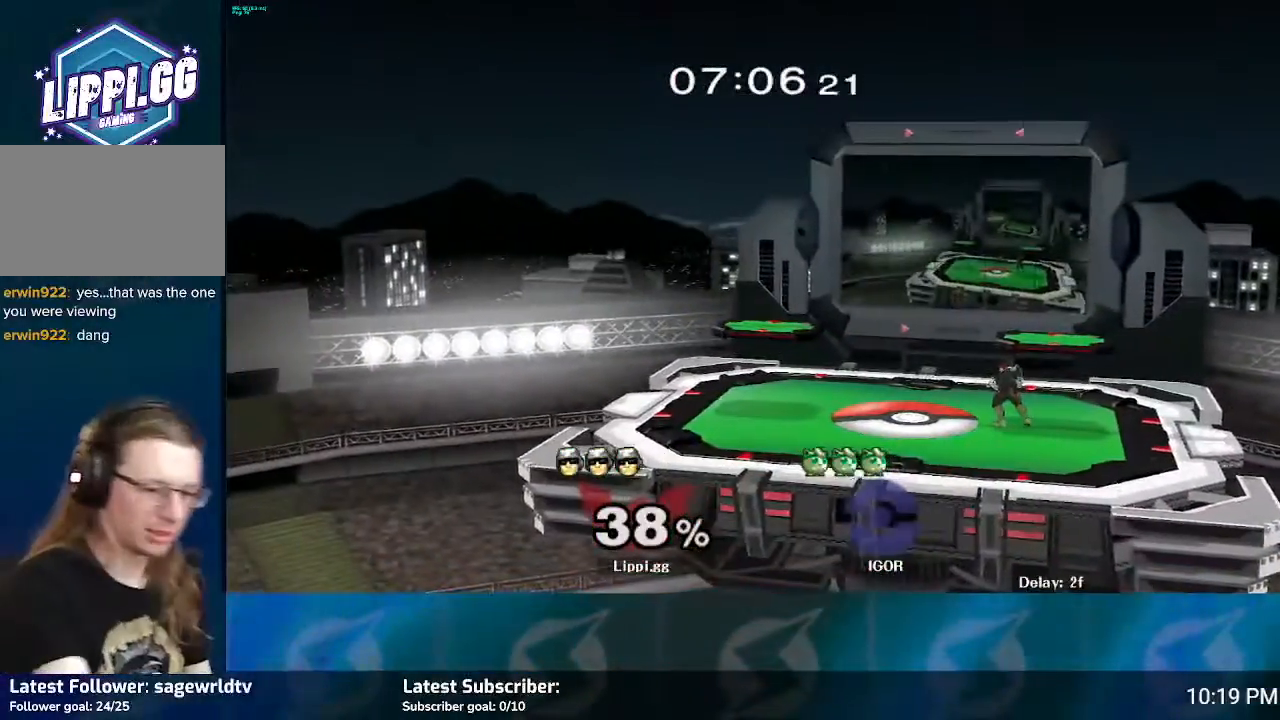
{"buttons": [], "left_stick": "center", "right_stick": "center", "events": []}
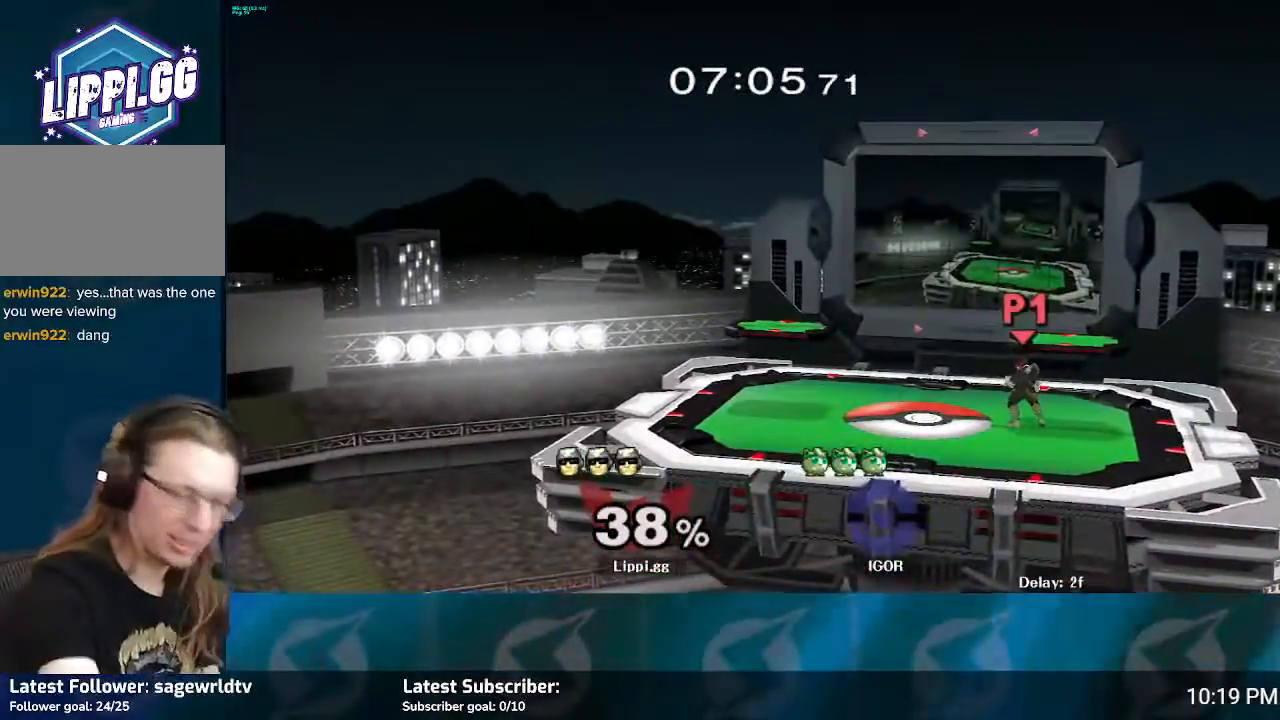
{"buttons": [], "left_stick": "center", "right_stick": "center", "events": []}
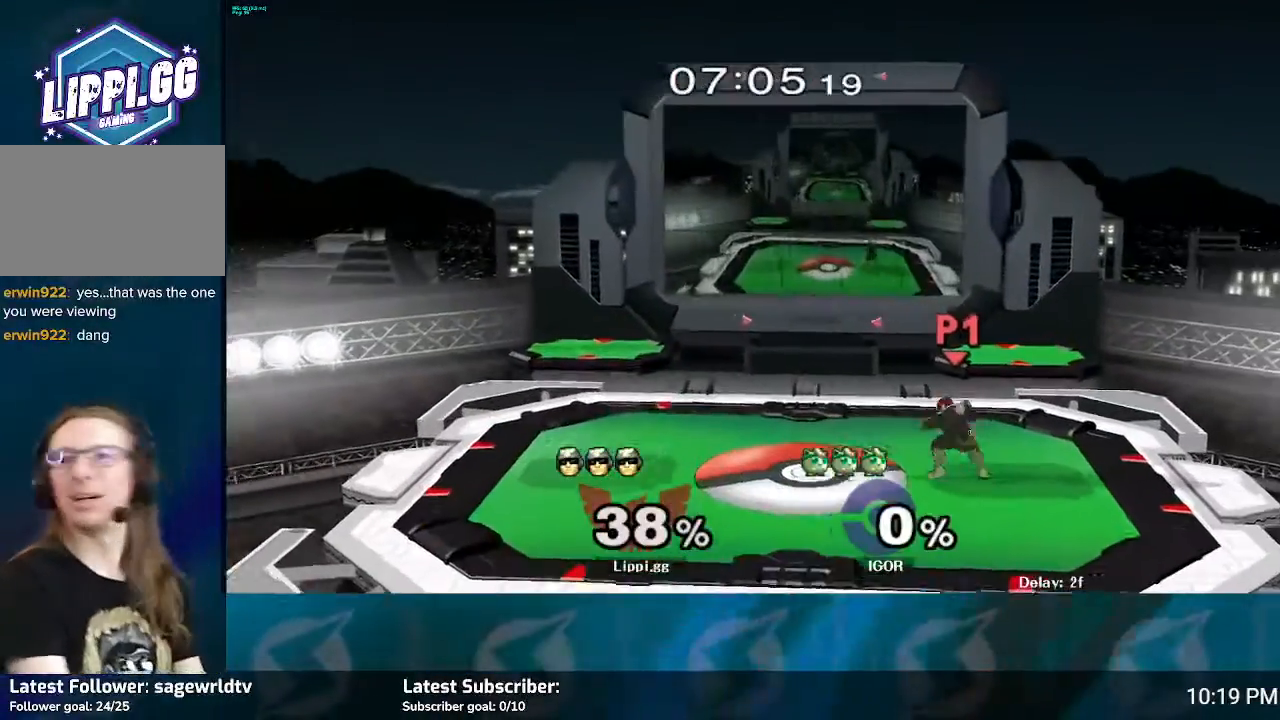
{"buttons": [], "left_stick": "left", "right_stick": "center", "events": [[433, "left_stick", "left"]]}
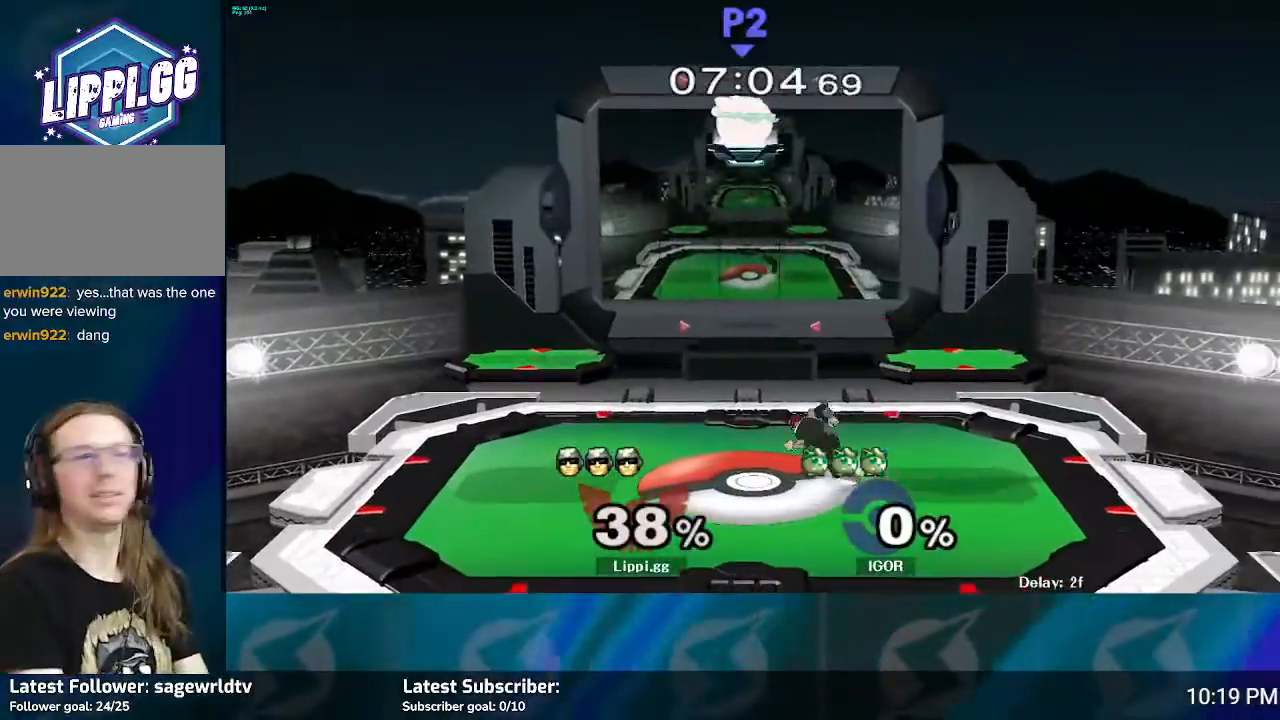
{"buttons": ["L1"], "left_stick": "down-right", "right_stick": "center", "events": [[334, "left_stick", "center"], [401, "Y", "down"], [401, "left_stick", "down-right"], [467, "L1", "down"], [467, "Y", "up"]]}
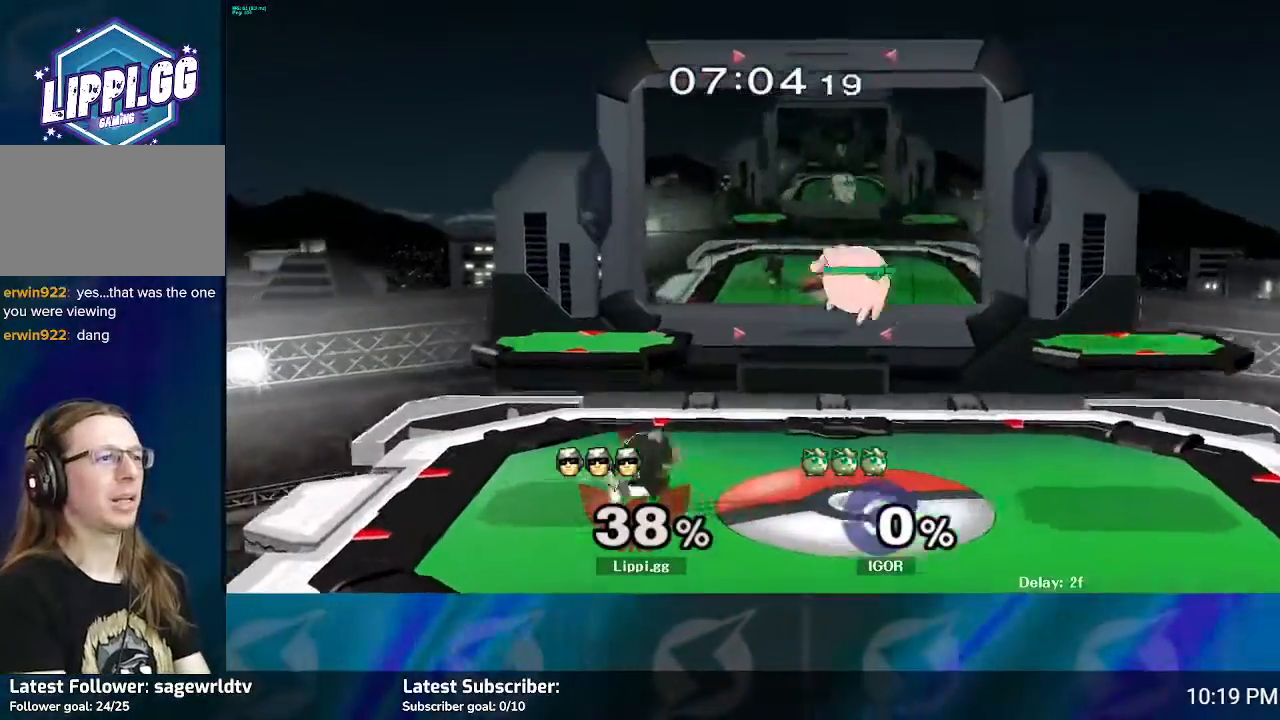
{"buttons": ["Y"], "left_stick": "right", "right_stick": "center", "events": [[166, "L1", "up"], [267, "Y", "down"], [367, "Y", "up"], [367, "left_stick", "right"], [433, "Y", "down"]]}
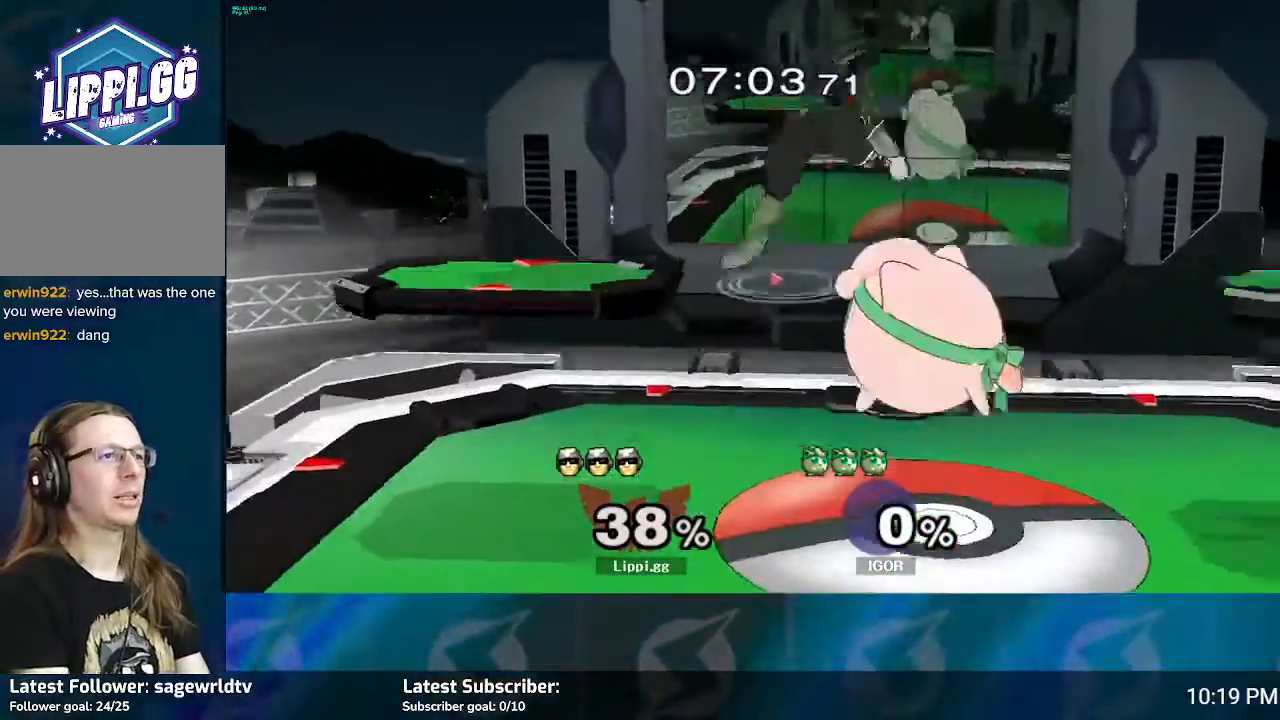
{"buttons": [], "left_stick": "down", "right_stick": "center", "events": [[33, "Y", "up"], [434, "left_stick", "down"]]}
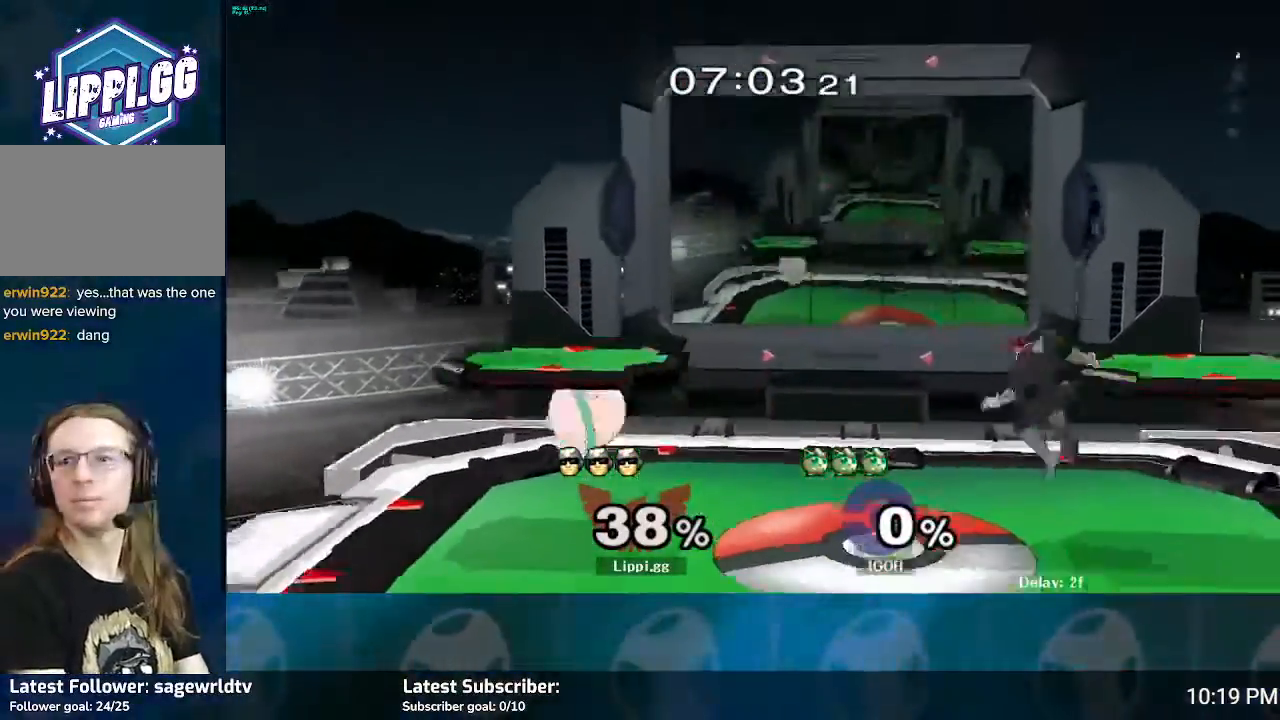
{"buttons": [], "left_stick": "up-left", "right_stick": "center", "events": [[133, "left_stick", "center"], [267, "left_stick", "right"], [433, "left_stick", "up-left"]]}
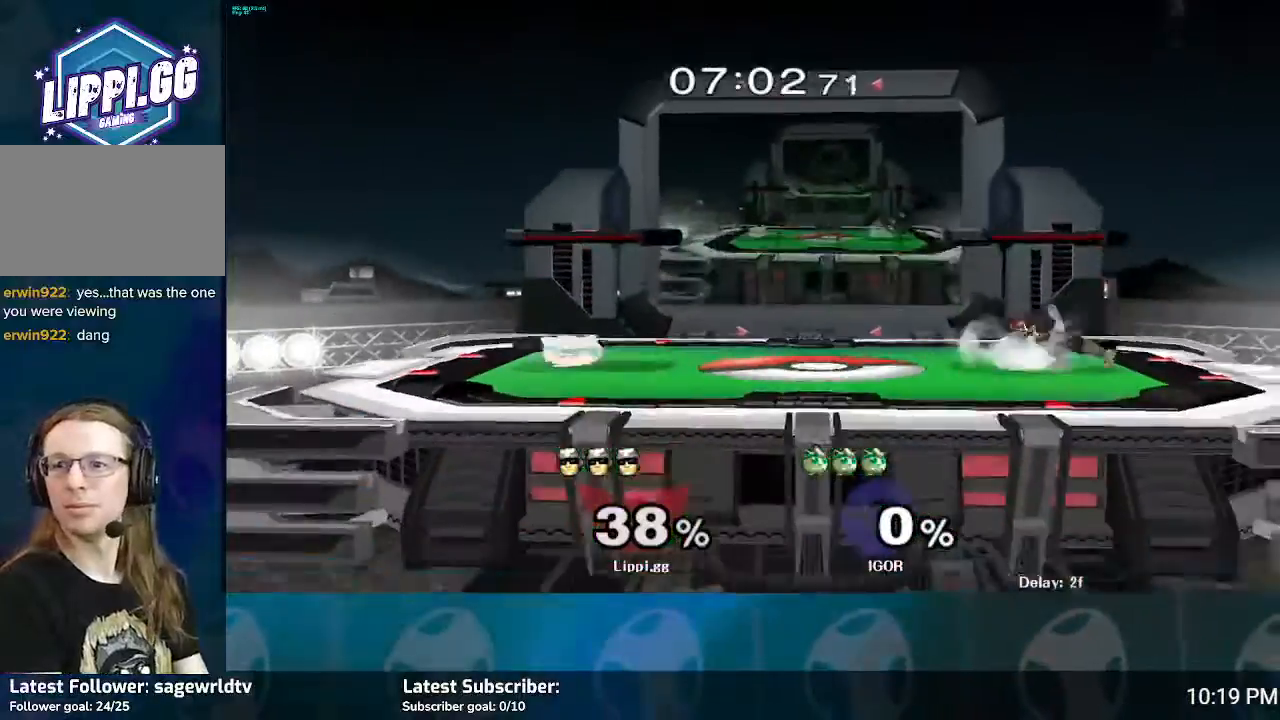
{"buttons": [], "left_stick": "left", "right_stick": "center", "events": [[67, "left_stick", "right"], [167, "left_stick", "left"], [300, "left_stick", "right"], [401, "left_stick", "left"]]}
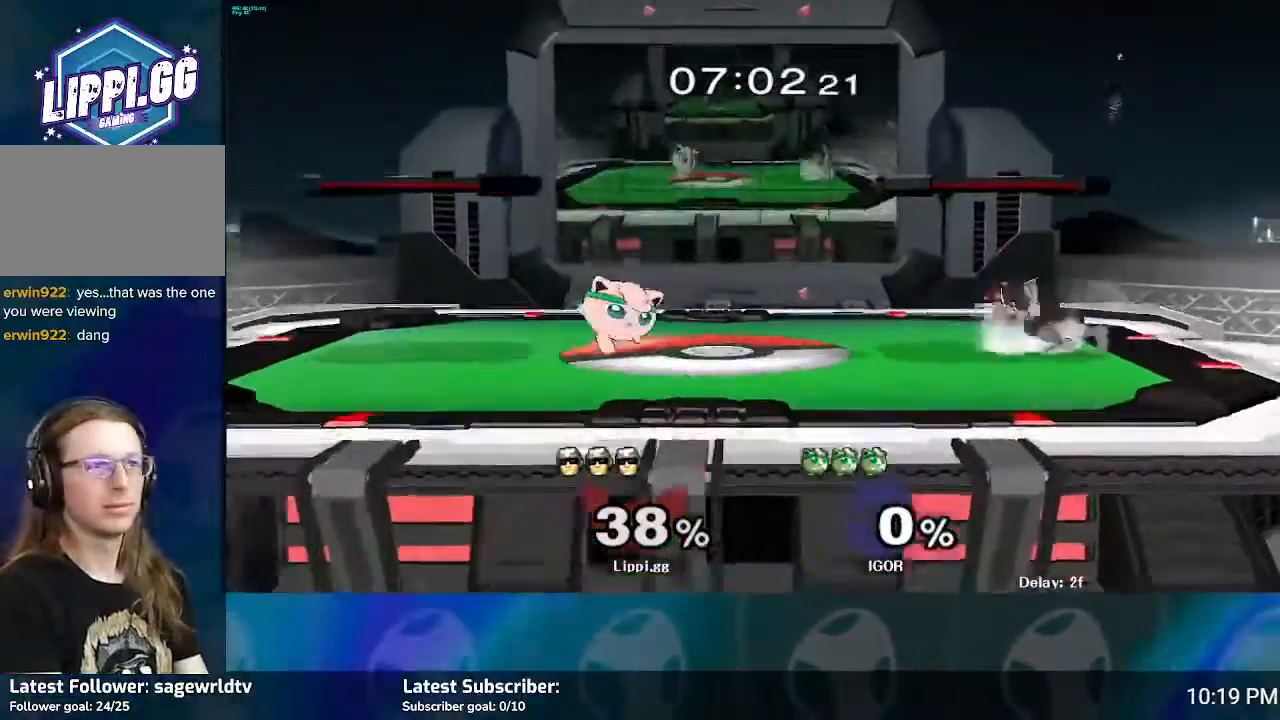
{"buttons": [], "left_stick": "up-left", "right_stick": "center", "events": [[66, "left_stick", "right"], [200, "Y", "down"], [200, "left_stick", "left"], [267, "Y", "up"], [367, "left_stick", "center"], [467, "A", "down"], [500, "A", "up"], [500, "left_stick", "up-left"]]}
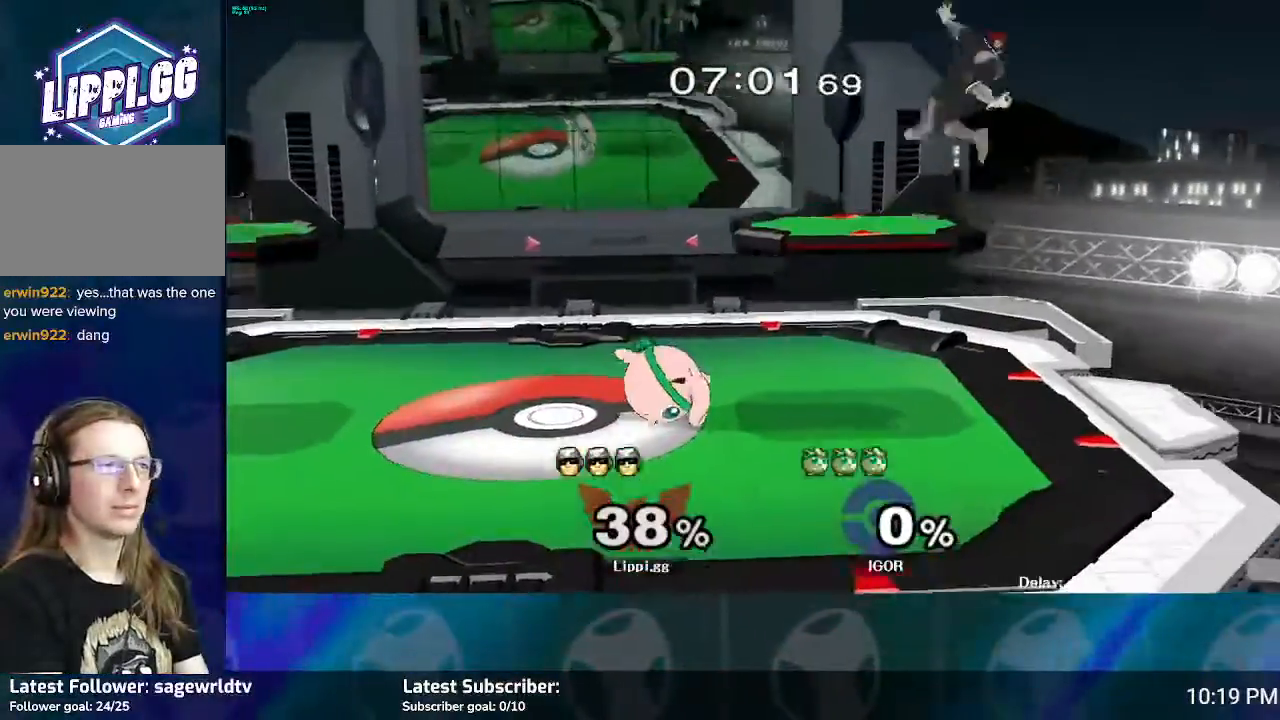
{"buttons": [], "left_stick": "center", "right_stick": "center", "events": [[134, "left_stick", "down"], [234, "A", "down"], [334, "A", "up"], [467, "left_stick", "center"]]}